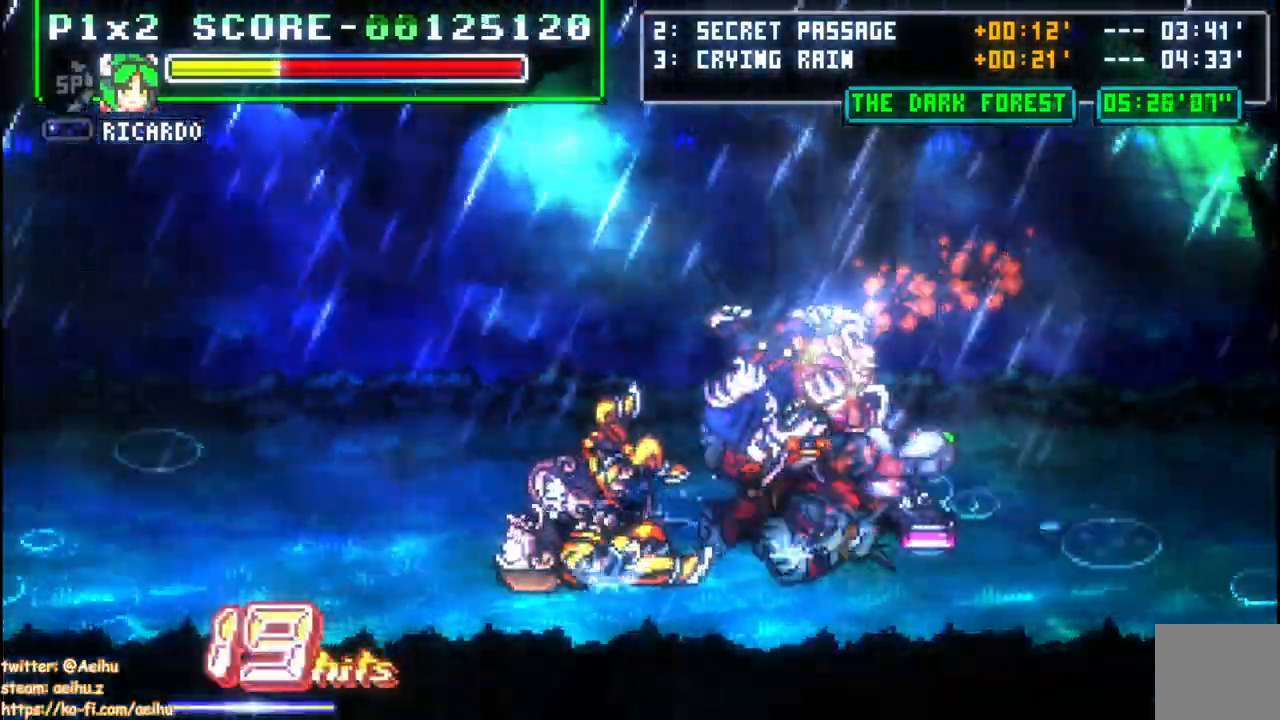
Gameplay with a controller (PlayStation layout); each line is a JSON object with the inputs held at the frame after it. "events" lists button and stick changes between this image and that frame as [ms after this image, input, new state], when the widget could be followed in between. Not read: left_stick right_stick.
{"buttons": ["SQUARE"], "events": [[33, "SQUARE", "down"], [133, "SQUARE", "up"], [150, "DPAD_LEFT", "up"], [167, "DPAD_UP", "down"], [200, "SQUARE", "down"], [233, "DPAD_UP", "up"], [450, "SQUARE", "up"], [500, "SQUARE", "down"]]}
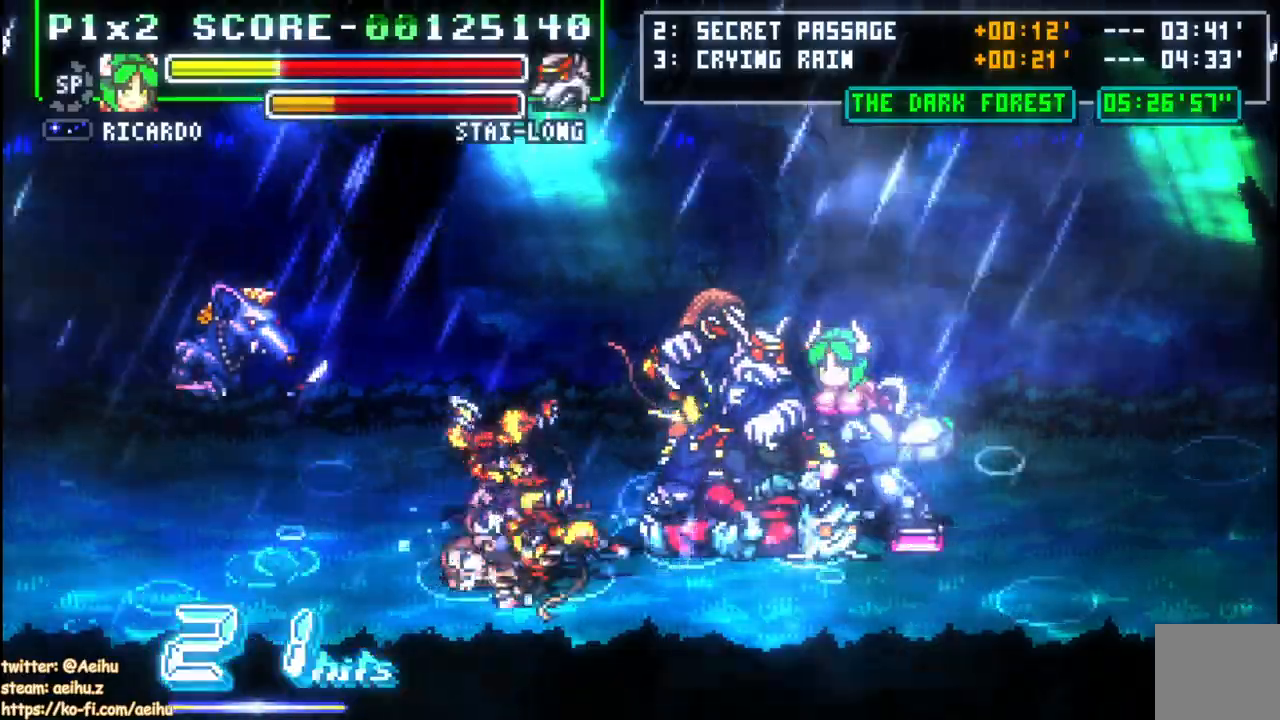
{"buttons": [], "events": [[250, "SQUARE", "up"], [300, "SQUARE", "down"], [467, "SQUARE", "up"]]}
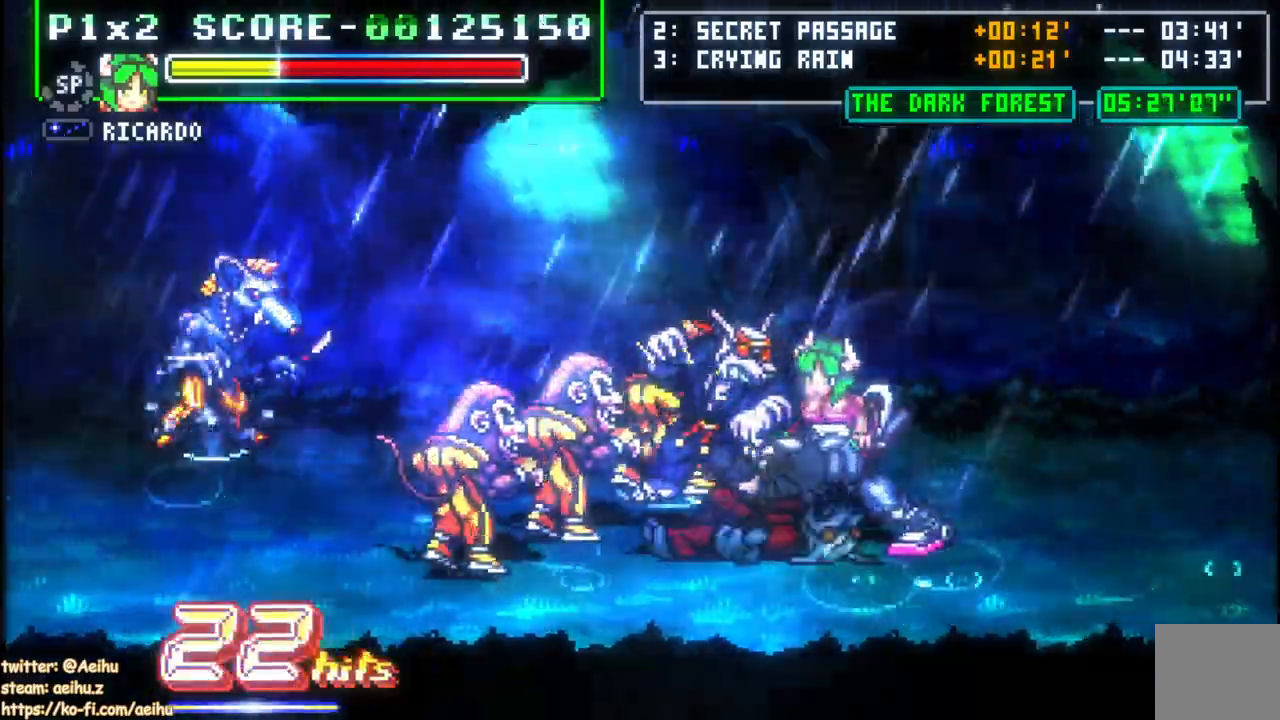
{"buttons": ["SQUARE", "DPAD_UP"], "events": [[67, "DPAD_LEFT", "down"], [183, "DPAD_UP", "down"], [217, "SQUARE", "down"], [283, "DPAD_LEFT", "up"], [317, "SQUARE", "up"], [367, "SQUARE", "down"]]}
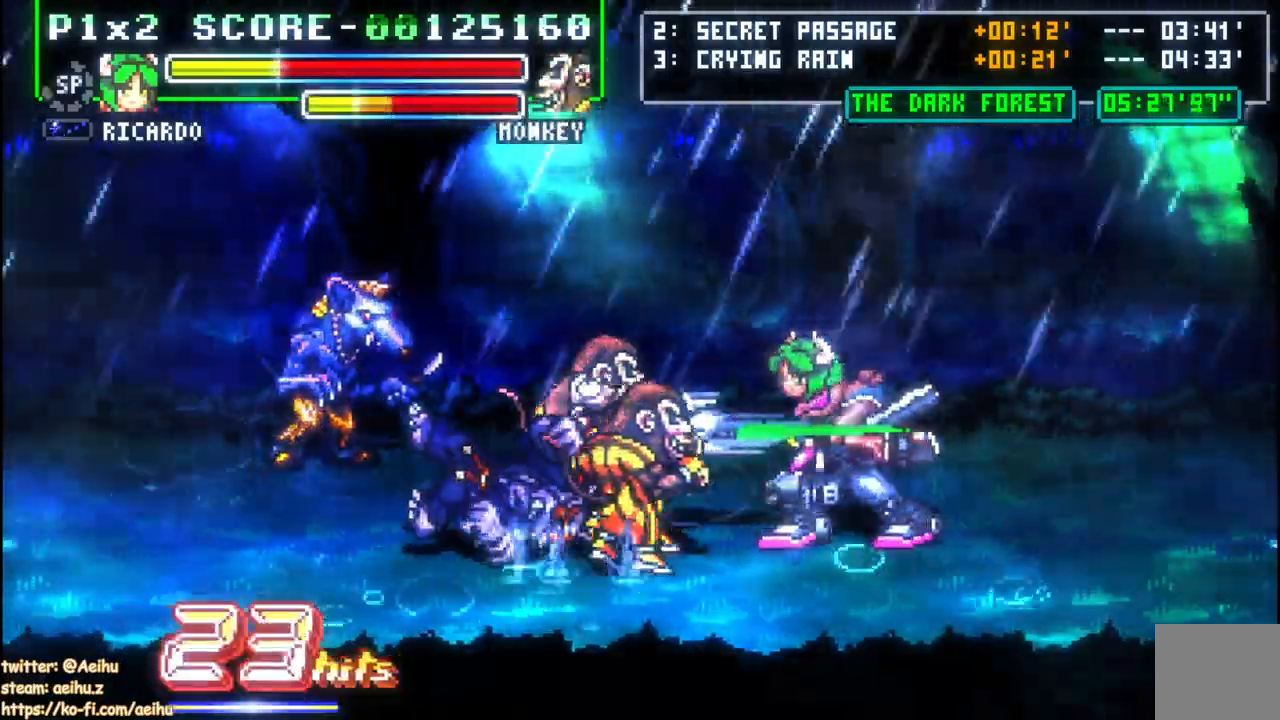
{"buttons": ["SQUARE"], "events": [[133, "SQUARE", "up"], [183, "SQUARE", "down"], [283, "SQUARE", "up"], [333, "SQUARE", "down"], [483, "DPAD_UP", "up"]]}